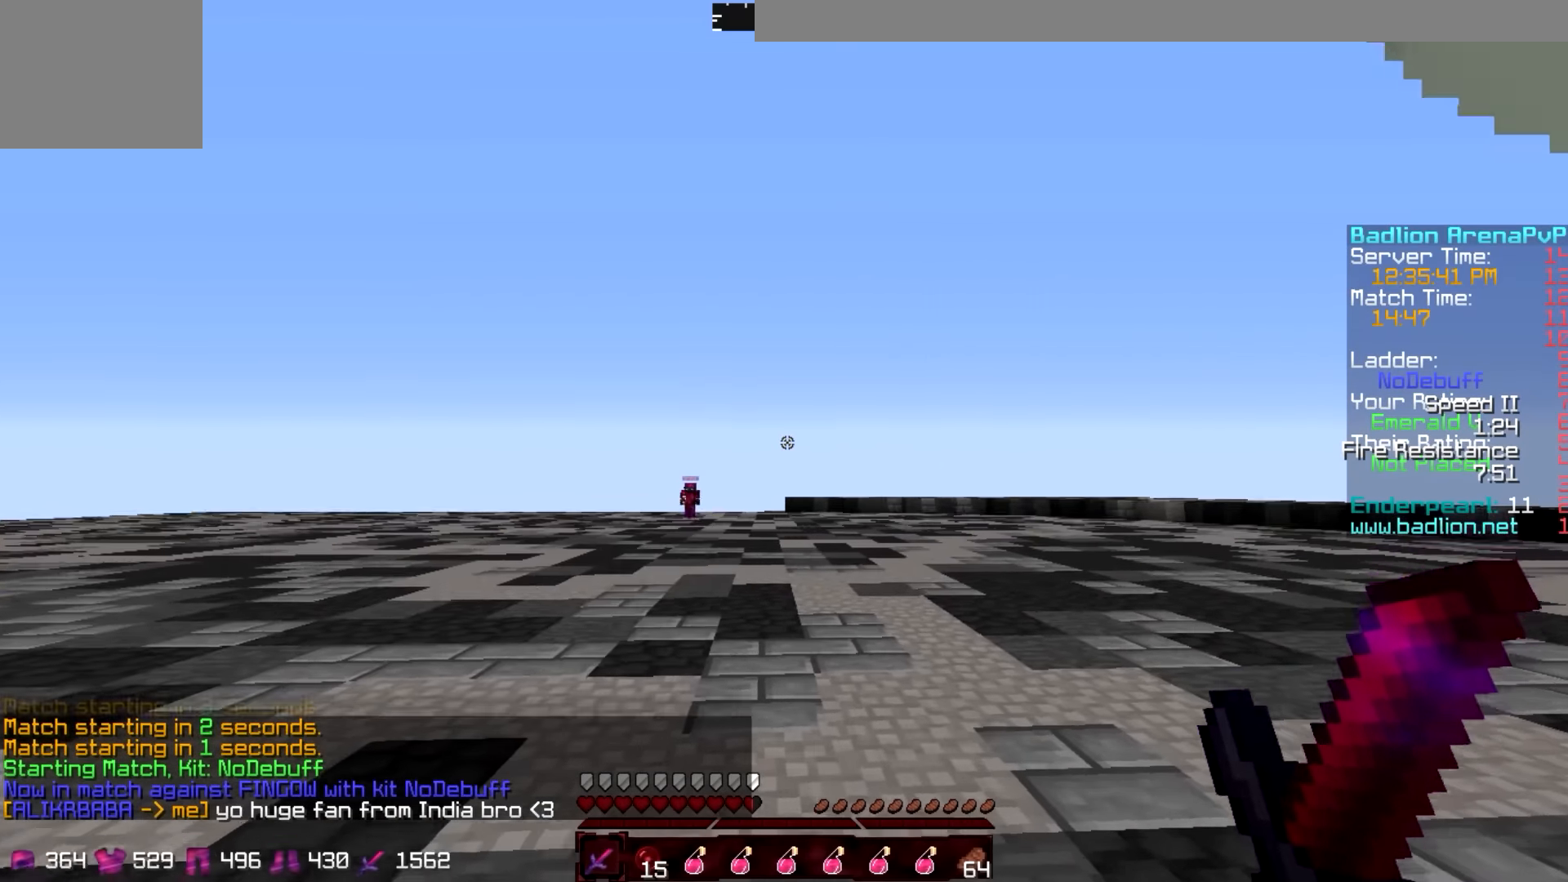
Gameplay with keyboard; each line is a JSON object with the keys held at the frame after it. "events" lists presses ("down") and releases ("up") of "a", "d", "s" and "w" between this image and that frame as [ms after this image, input, new state], when the widget could be followed in between. No other keys are recorded. Mouse input is not recorded.
{"keys": ["w"], "events": [[50, "a", "down"], [467, "a", "up"]]}
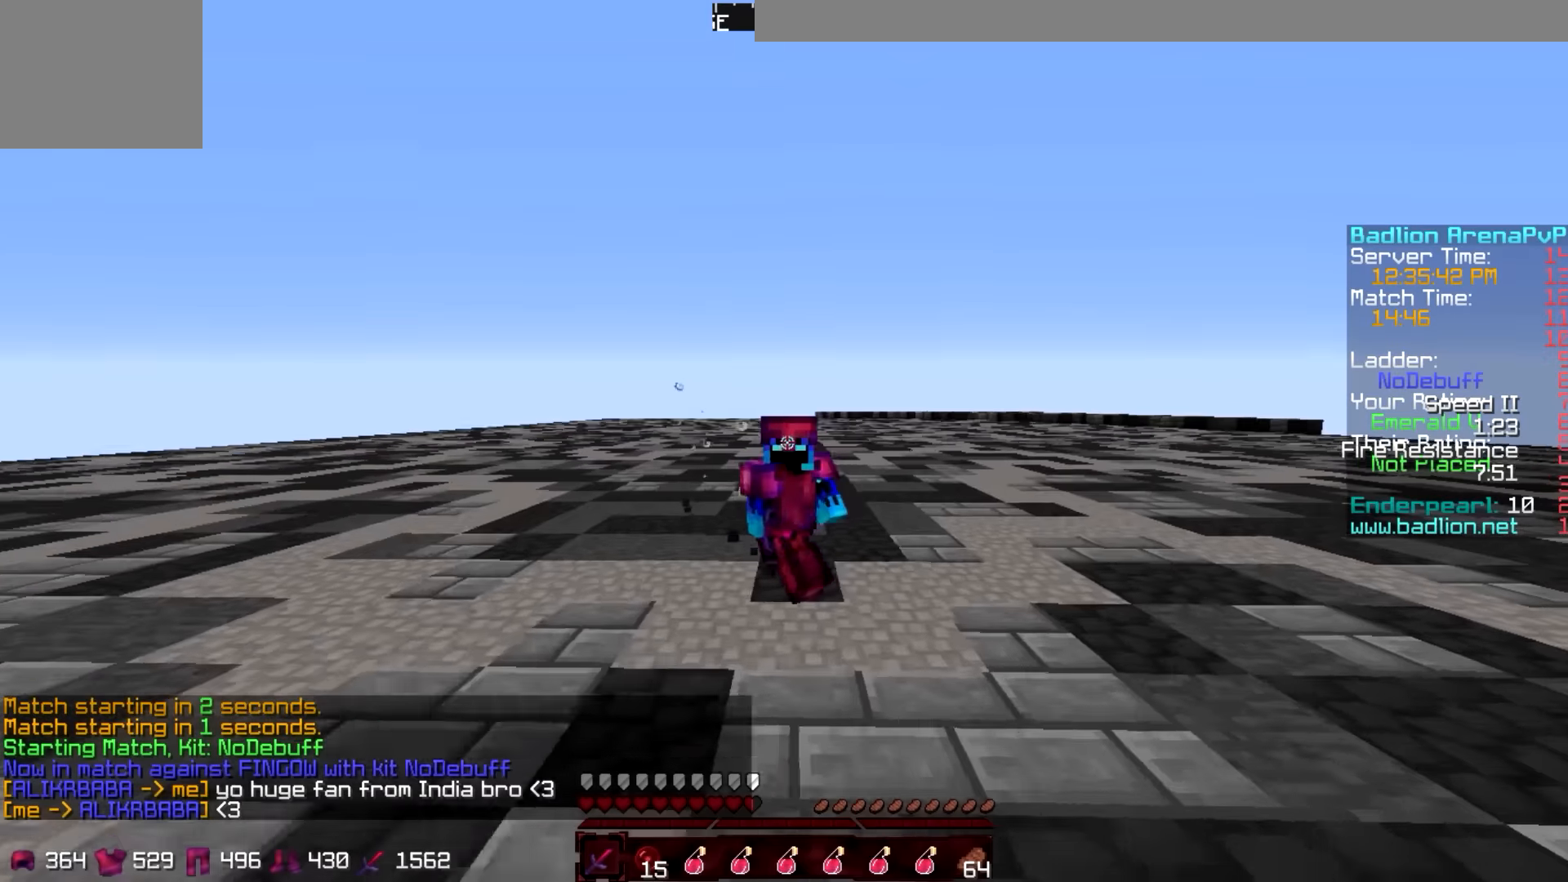
{"keys": ["w"], "events": []}
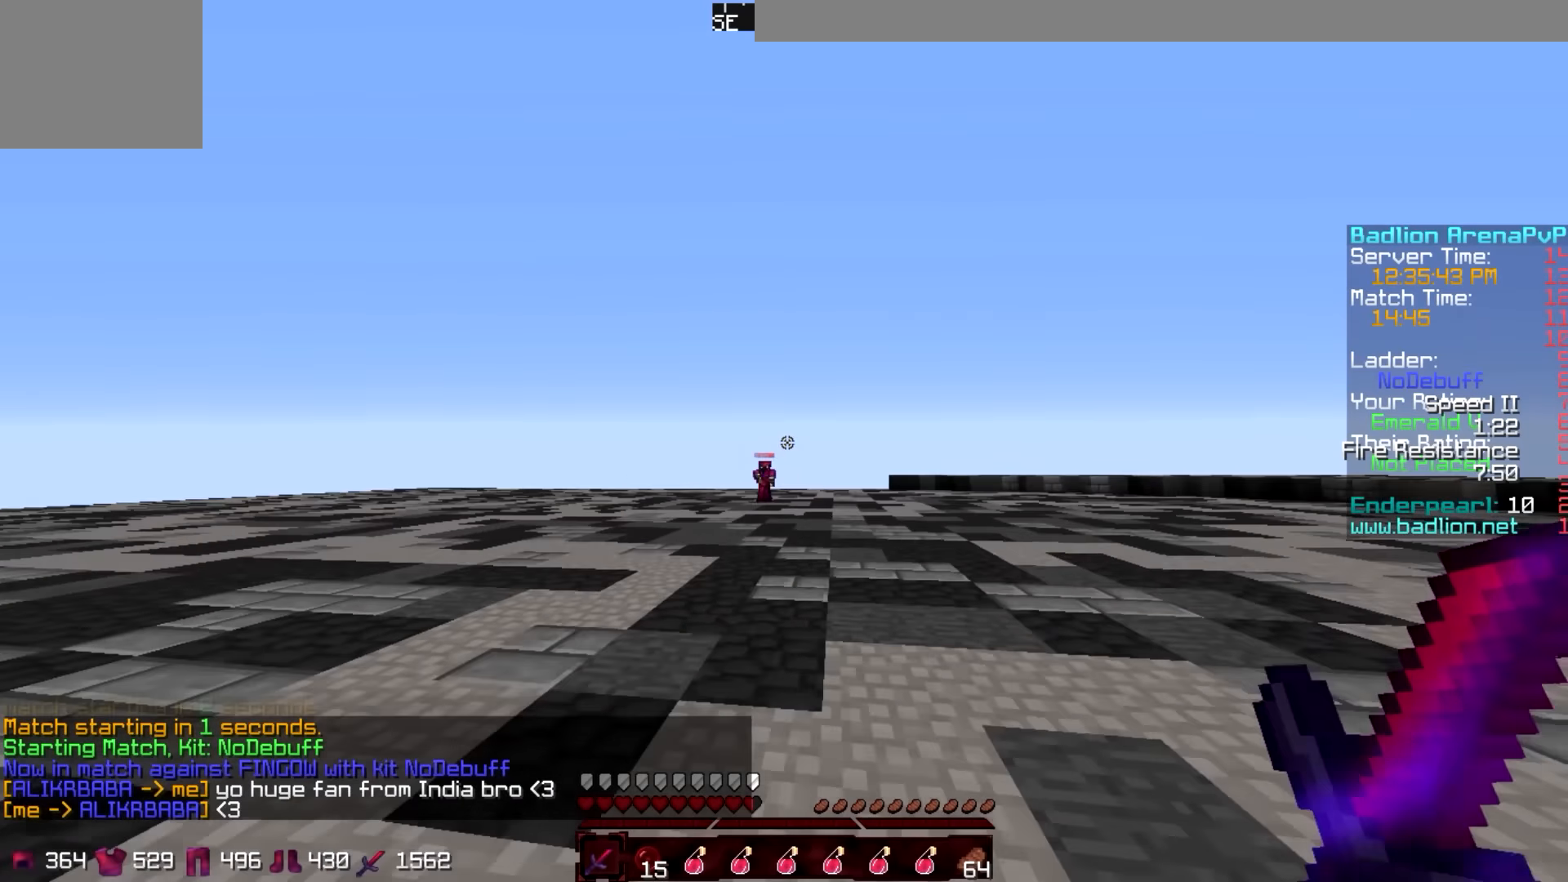
{"keys": ["w"], "events": [[250, "a", "down"], [500, "a", "up"]]}
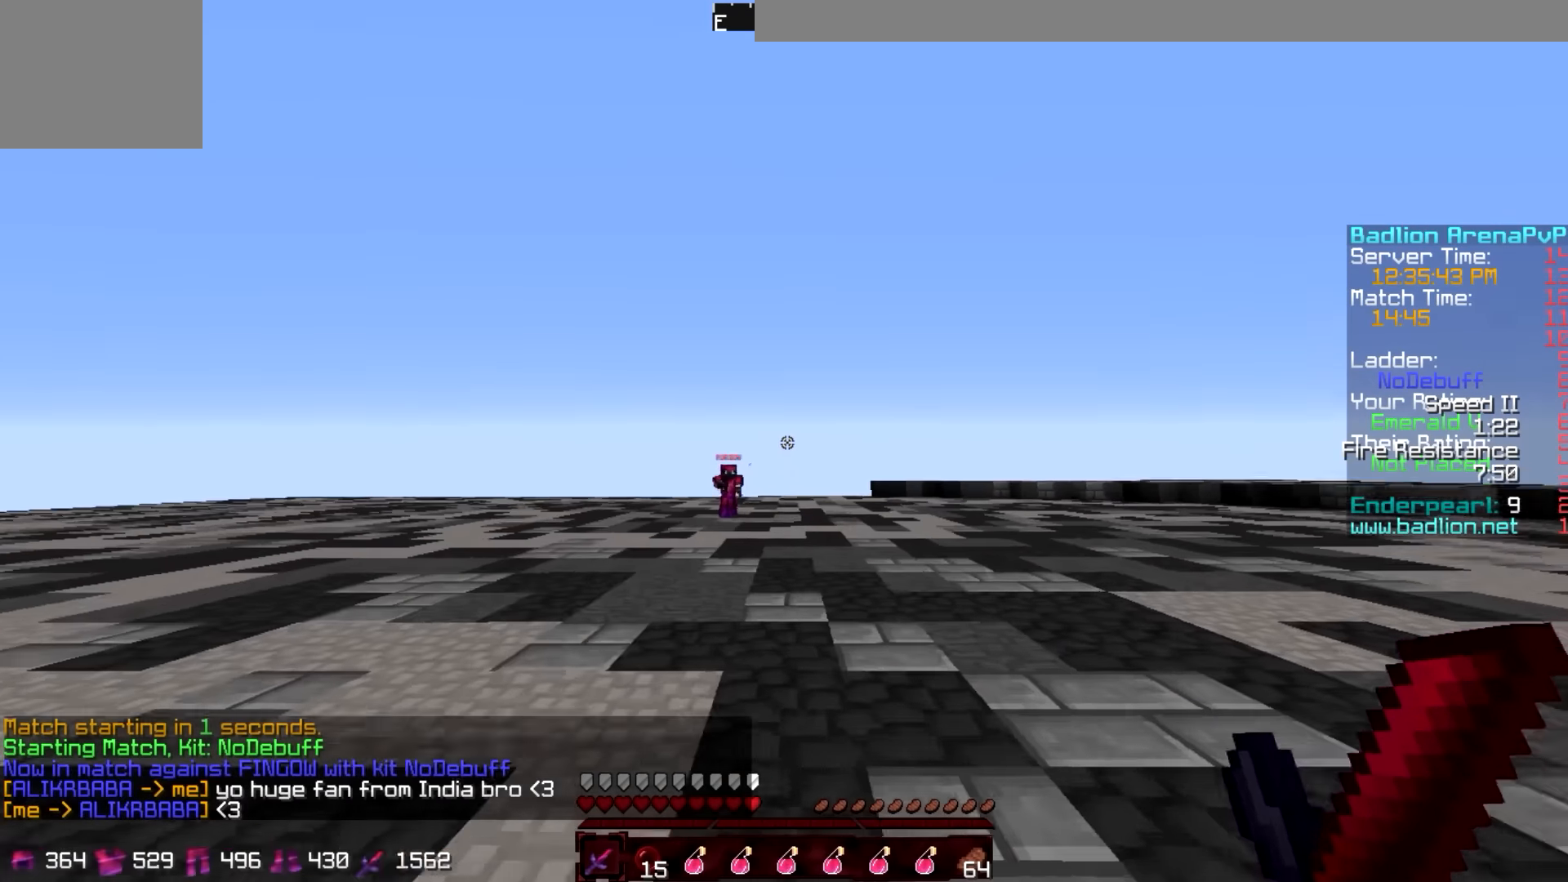
{"keys": ["a"], "events": [[117, "d", "down"], [167, "w", "up"], [217, "a", "down"], [217, "d", "up"]]}
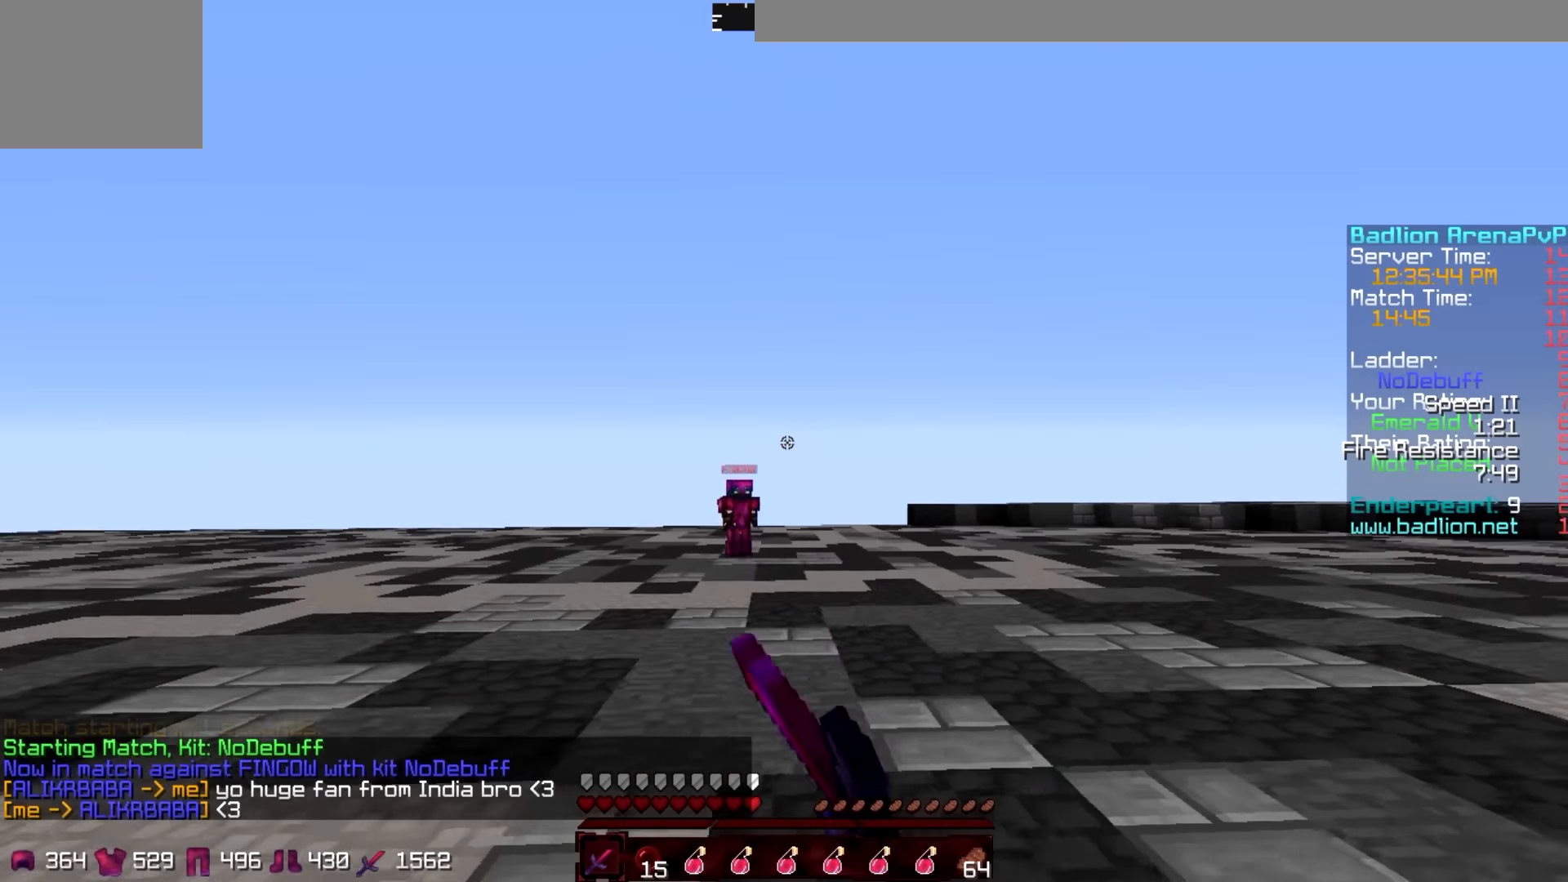
{"keys": ["a", "w"], "events": [[100, "w", "down"]]}
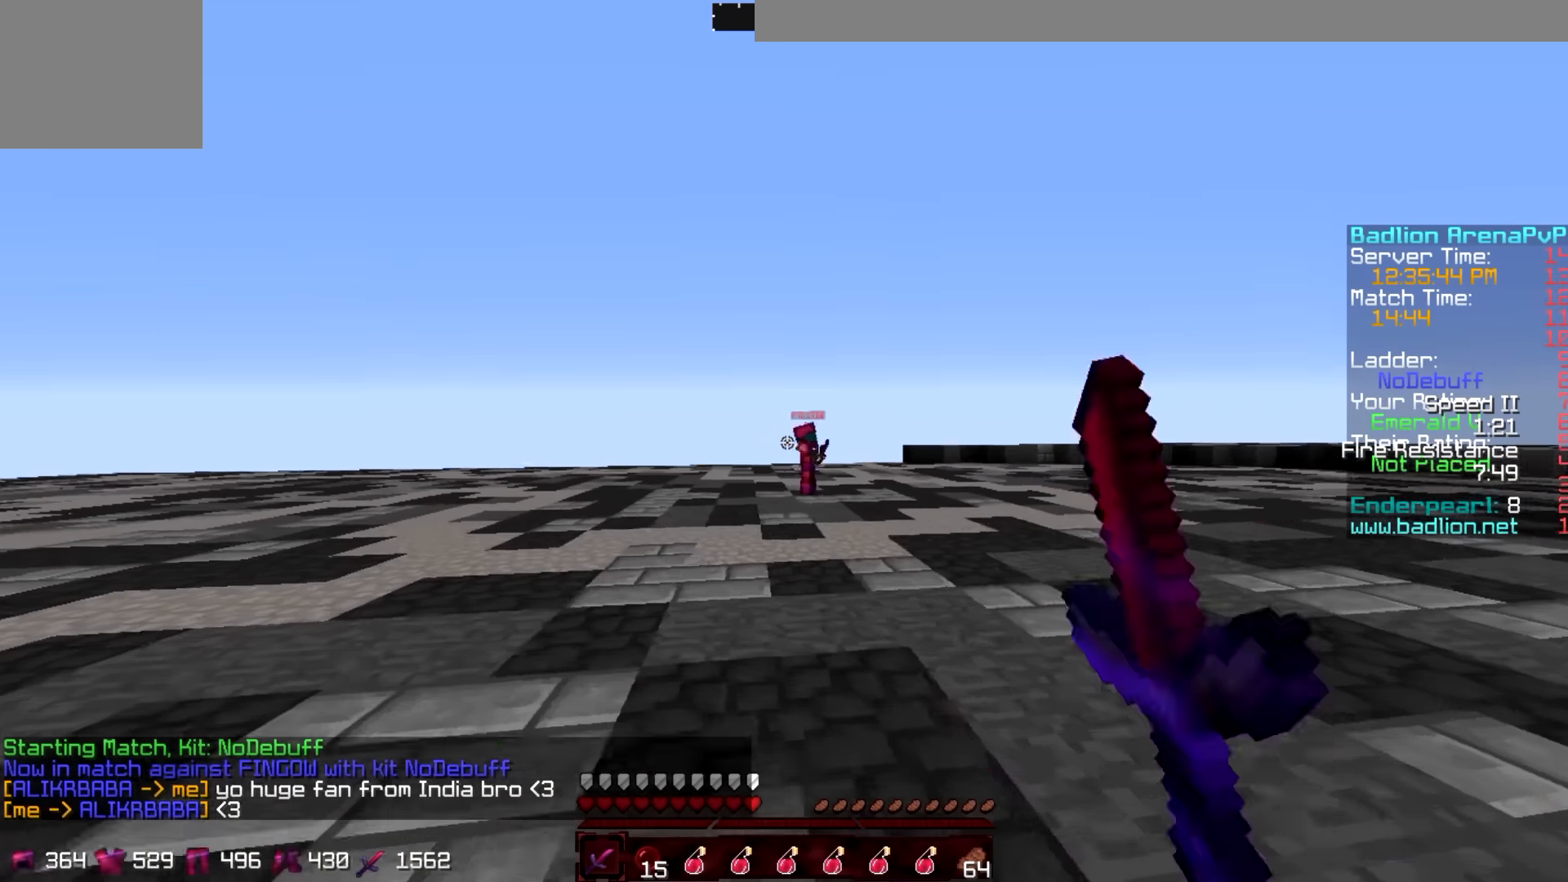
{"keys": ["w"], "events": [[50, "w", "up"], [250, "a", "up"], [250, "w", "down"]]}
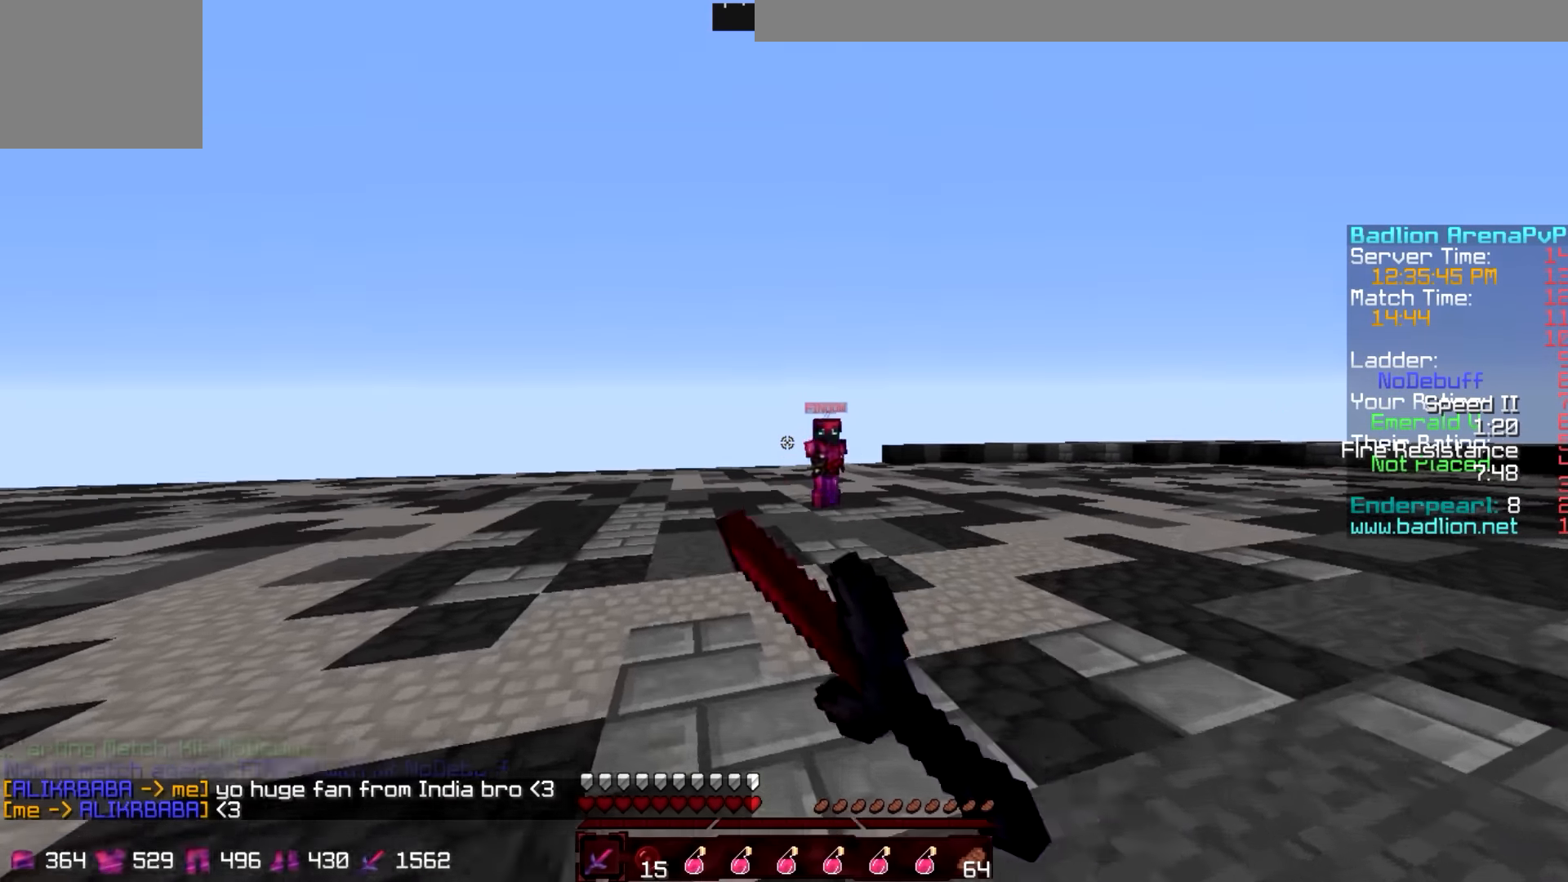
{"keys": ["d"], "events": [[150, "d", "down"], [500, "w", "up"]]}
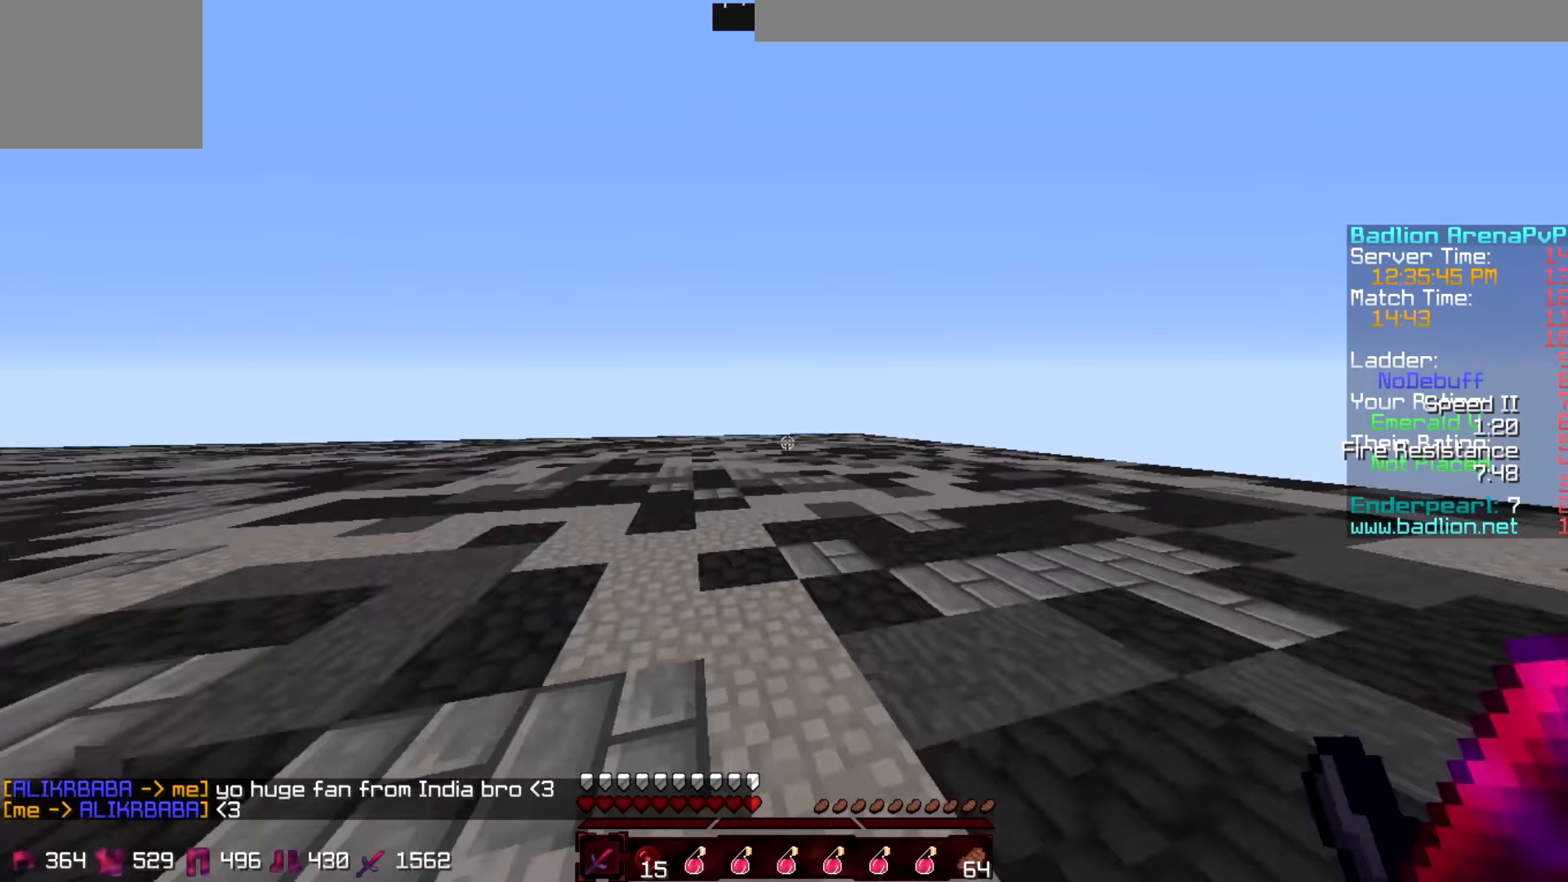
{"keys": ["s"], "events": [[100, "s", "down"], [200, "d", "up"]]}
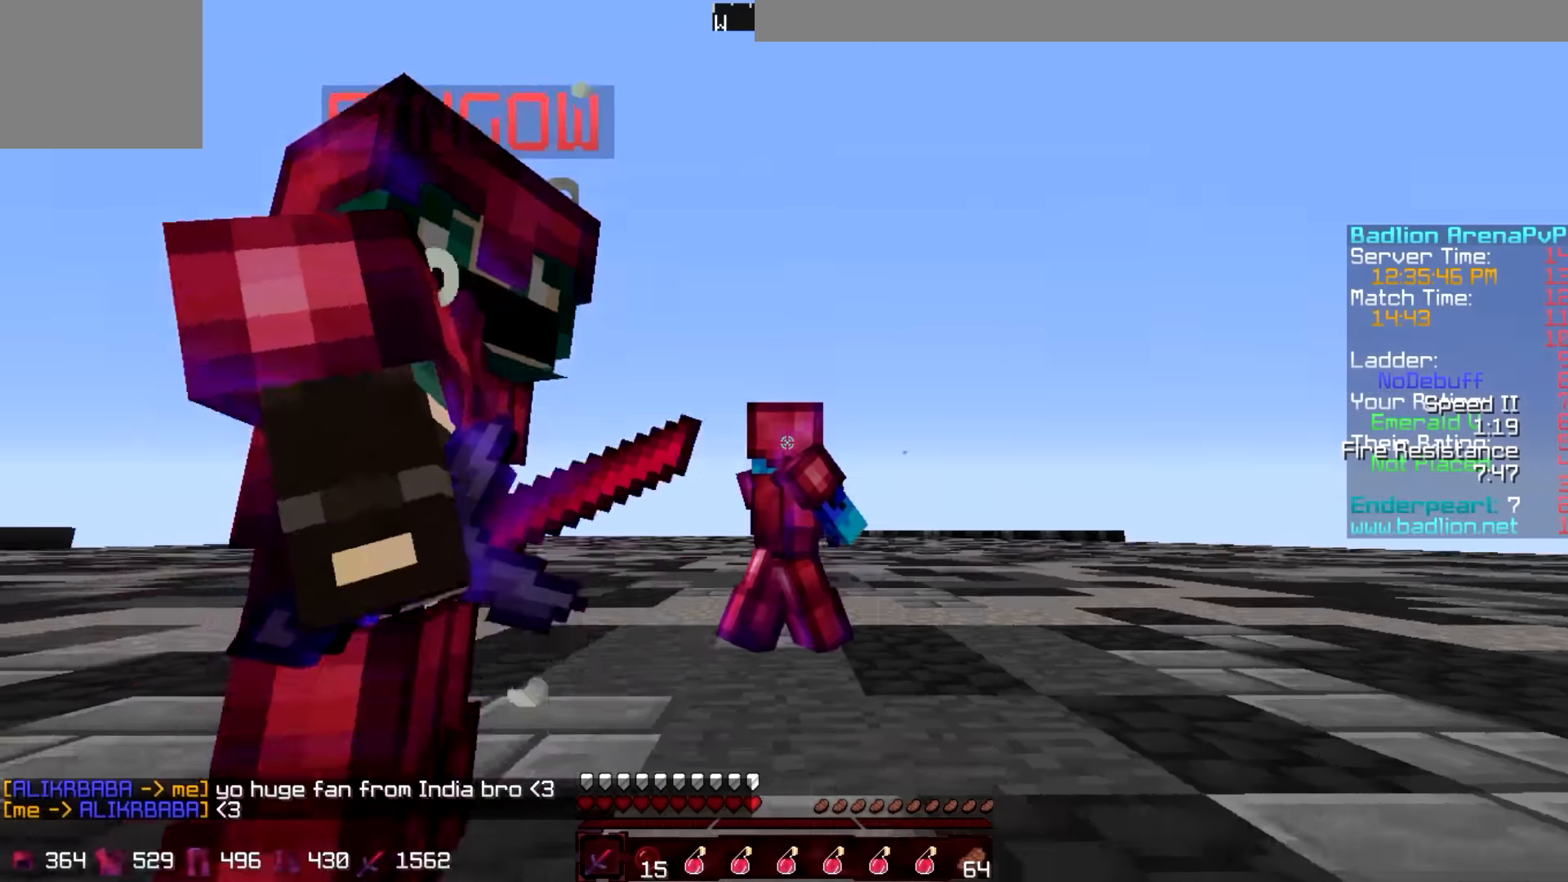
{"keys": ["s"], "events": []}
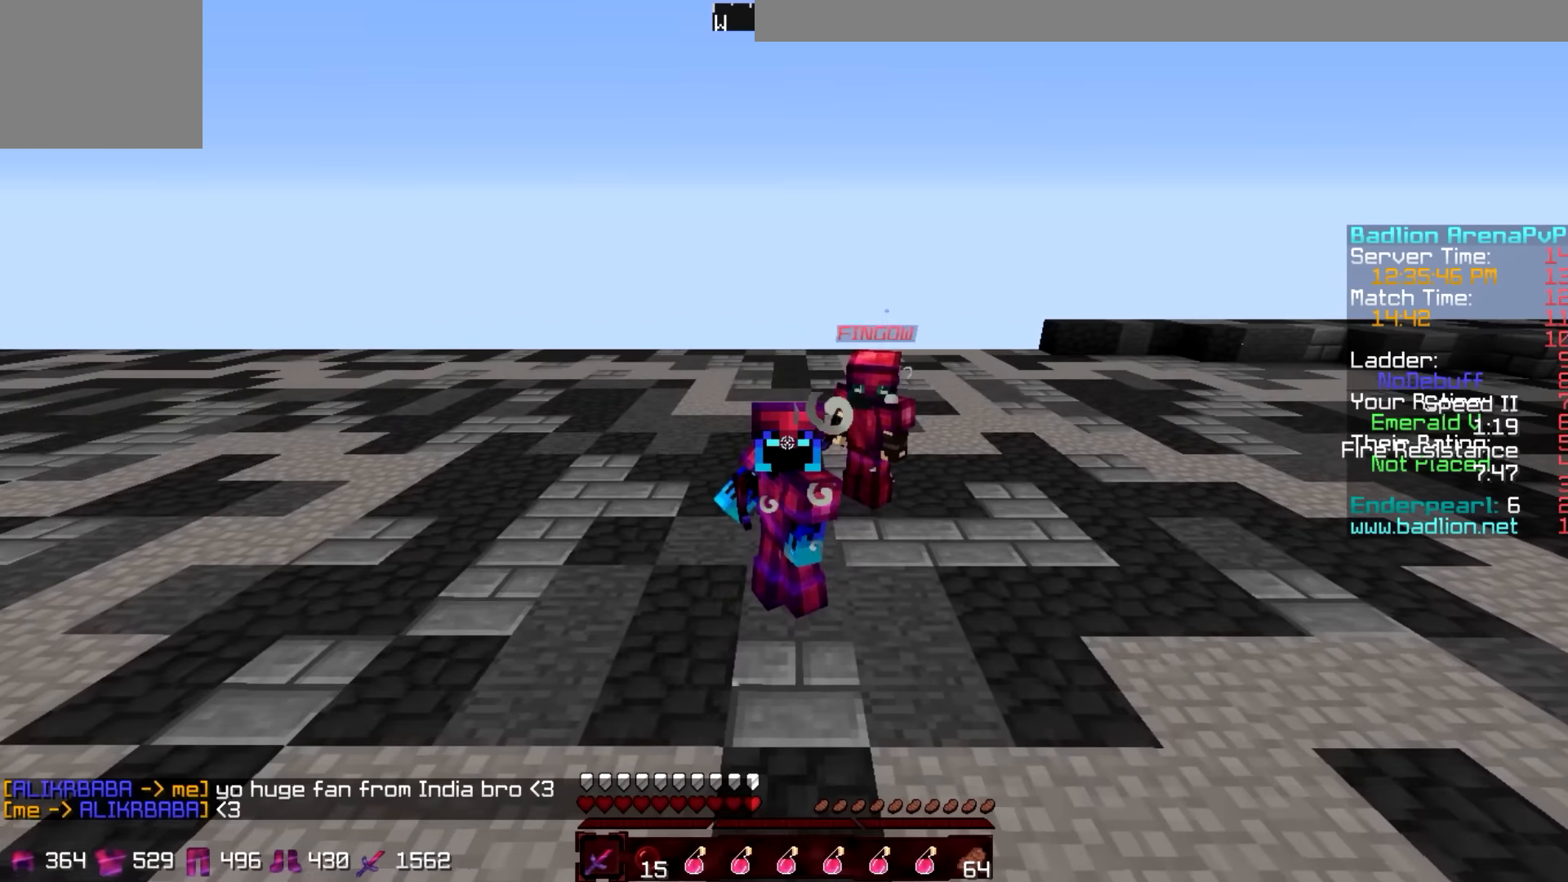
{"keys": ["s"], "events": []}
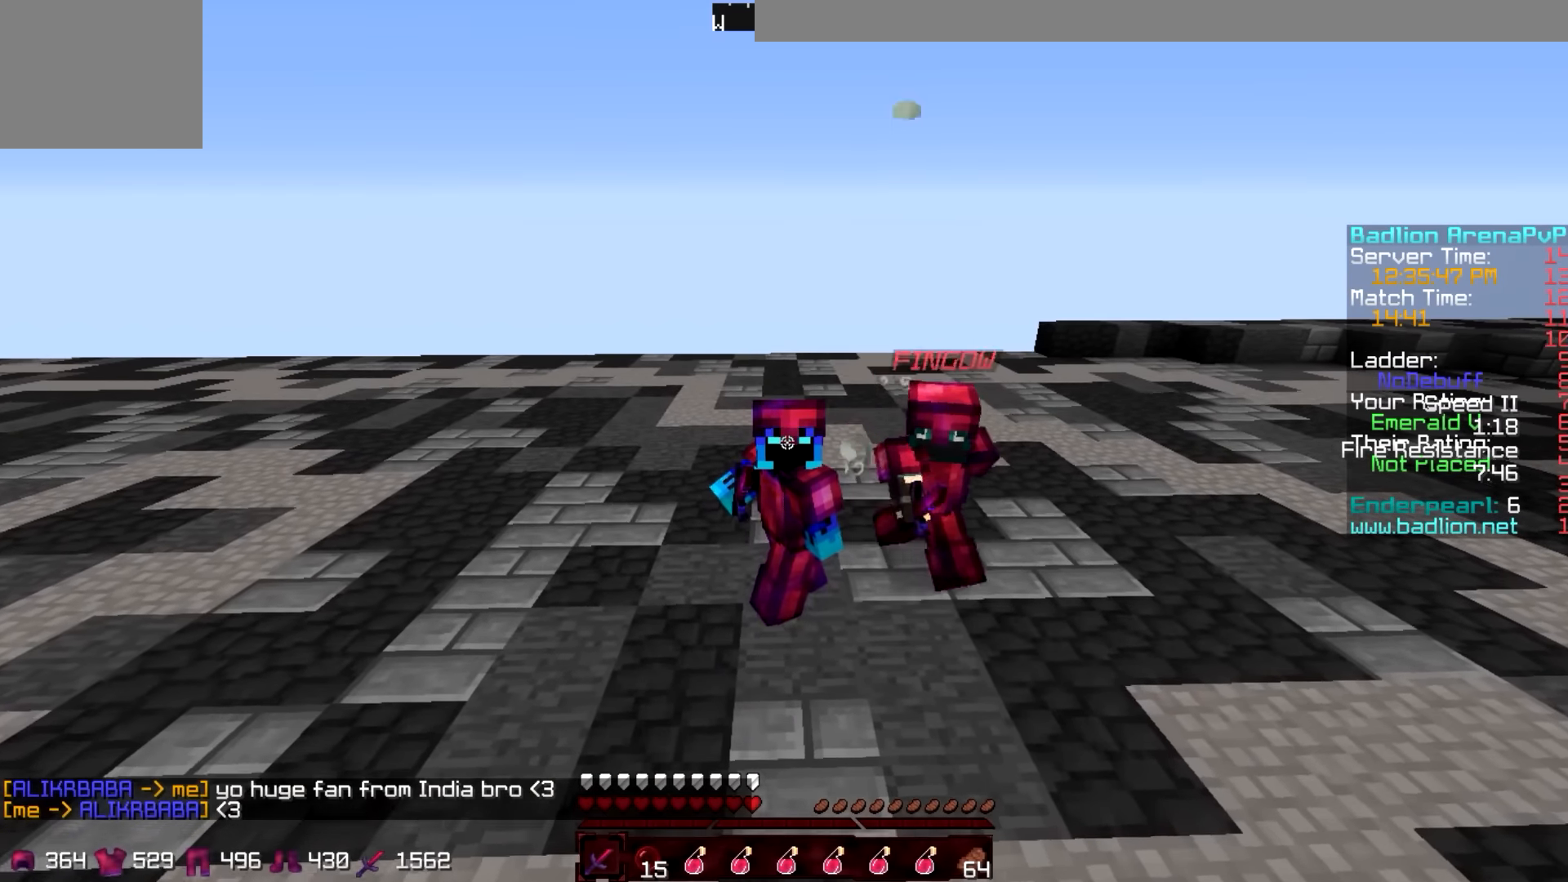
{"keys": [], "events": [[50, "s", "up"]]}
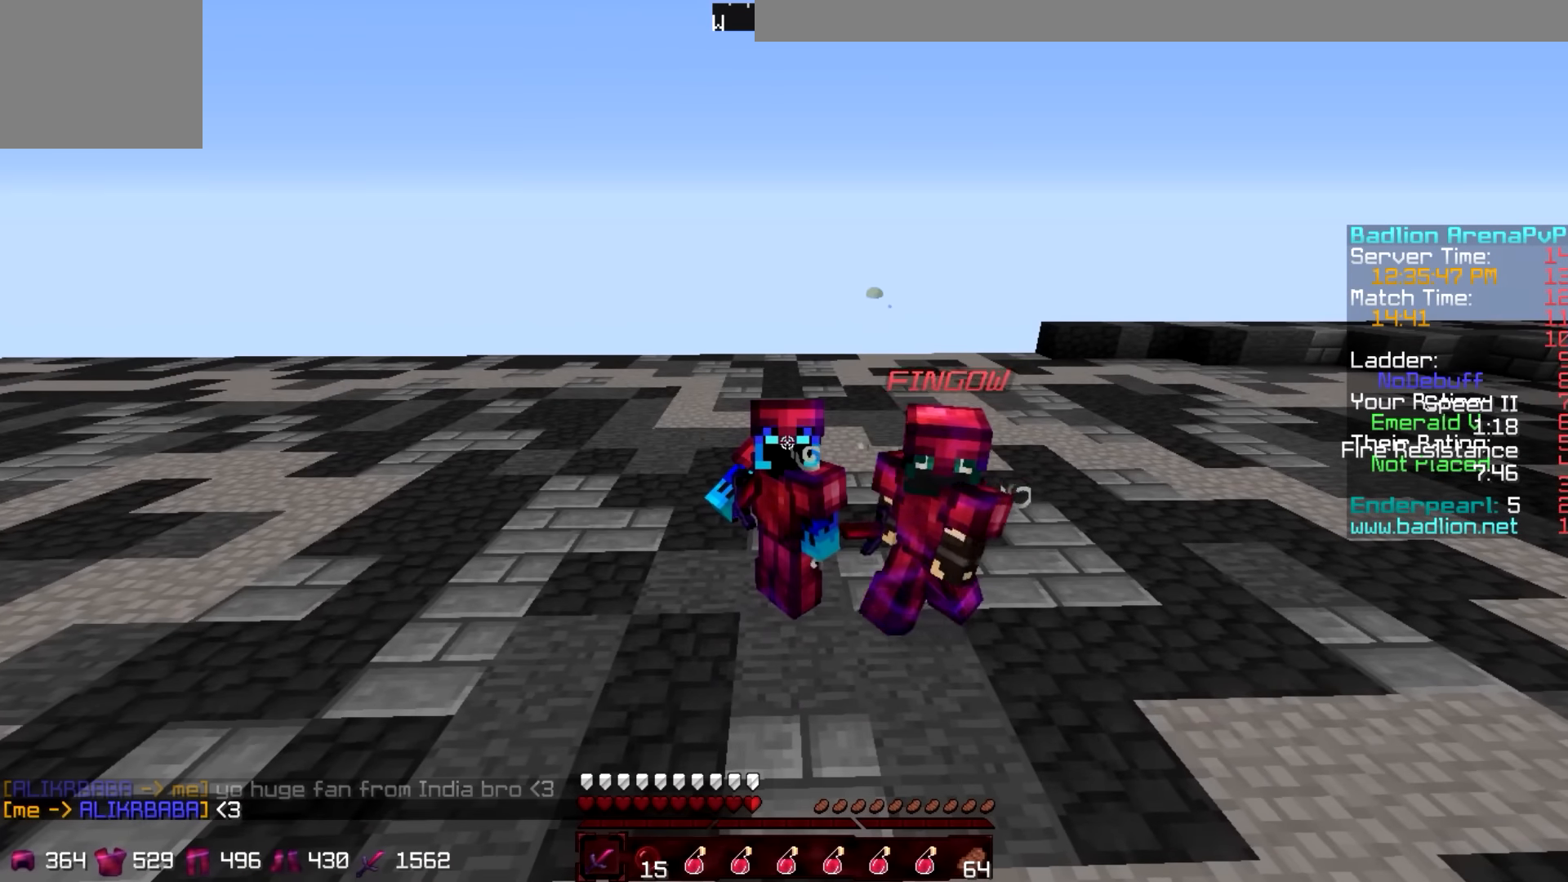
{"keys": [], "events": [[200, "w", "down"], [400, "w", "up"]]}
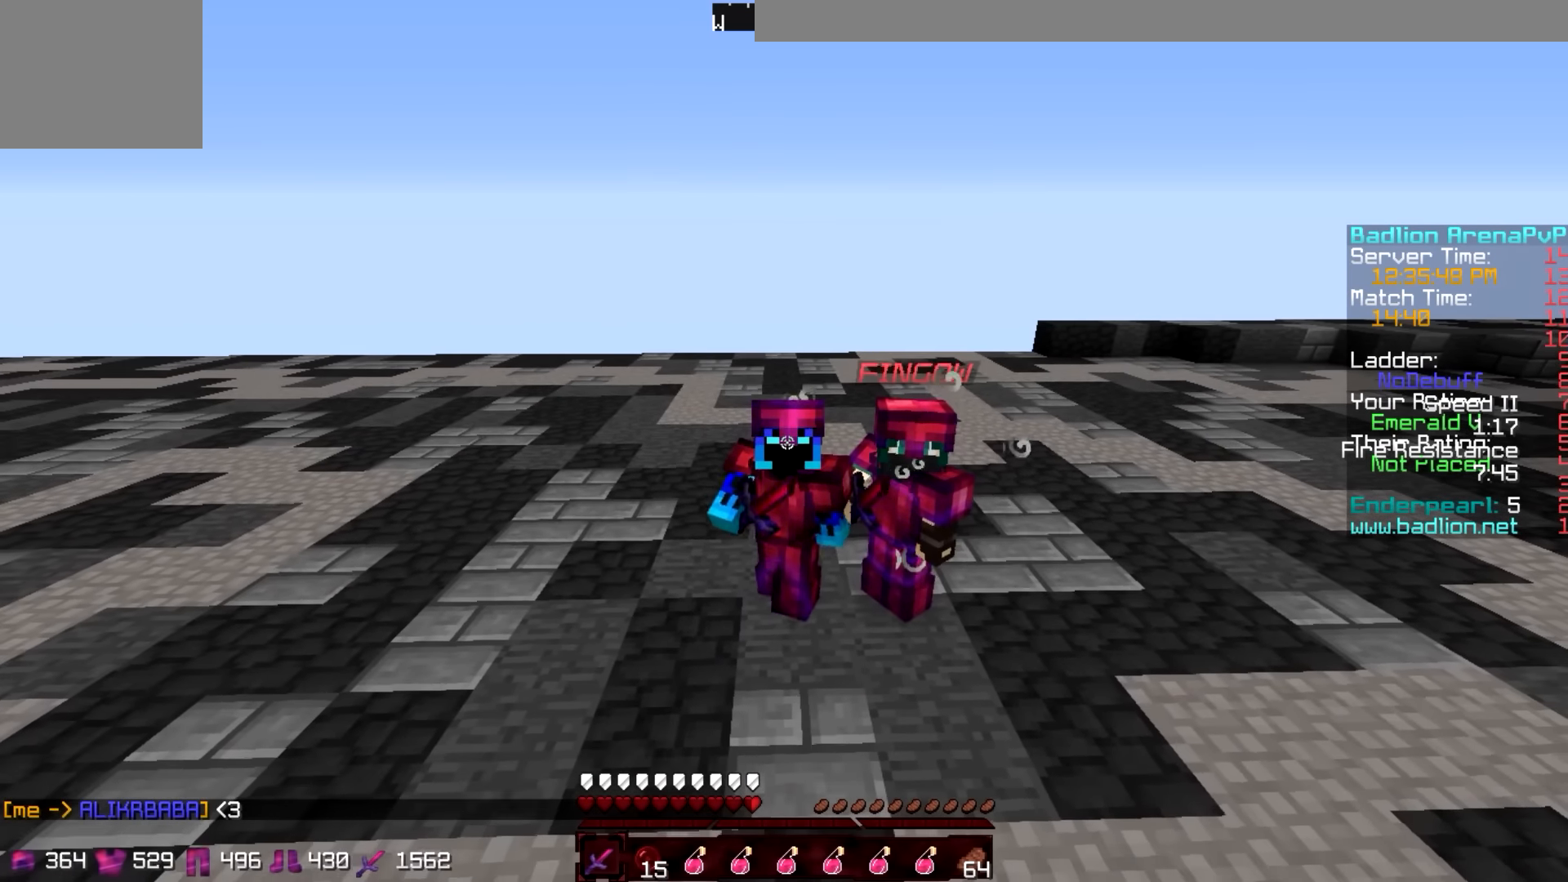
{"keys": [], "events": []}
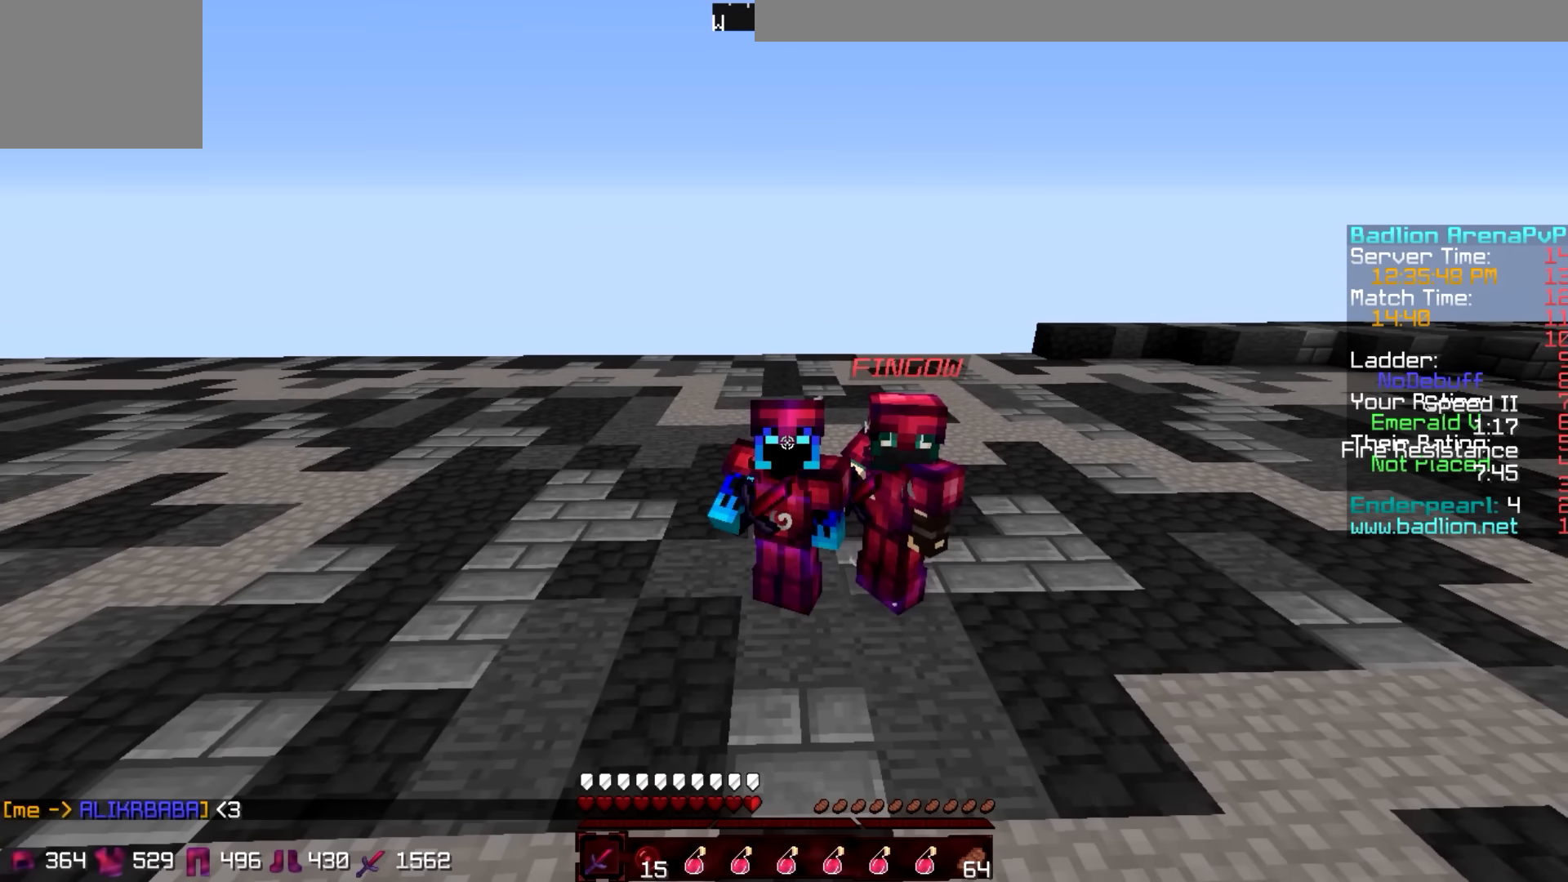
{"keys": [], "events": []}
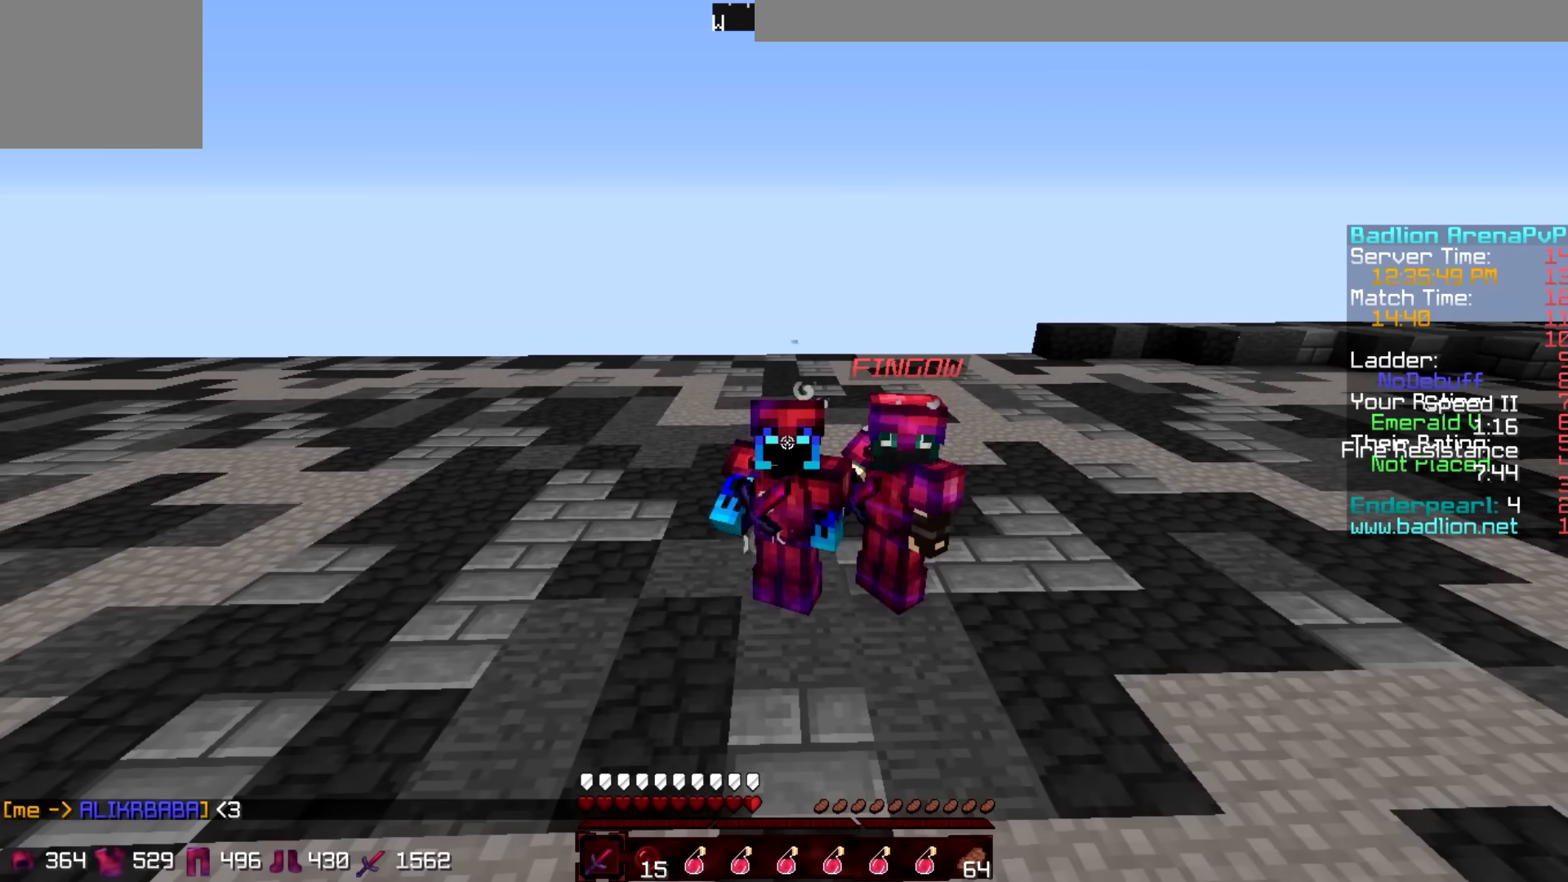
{"keys": [], "events": []}
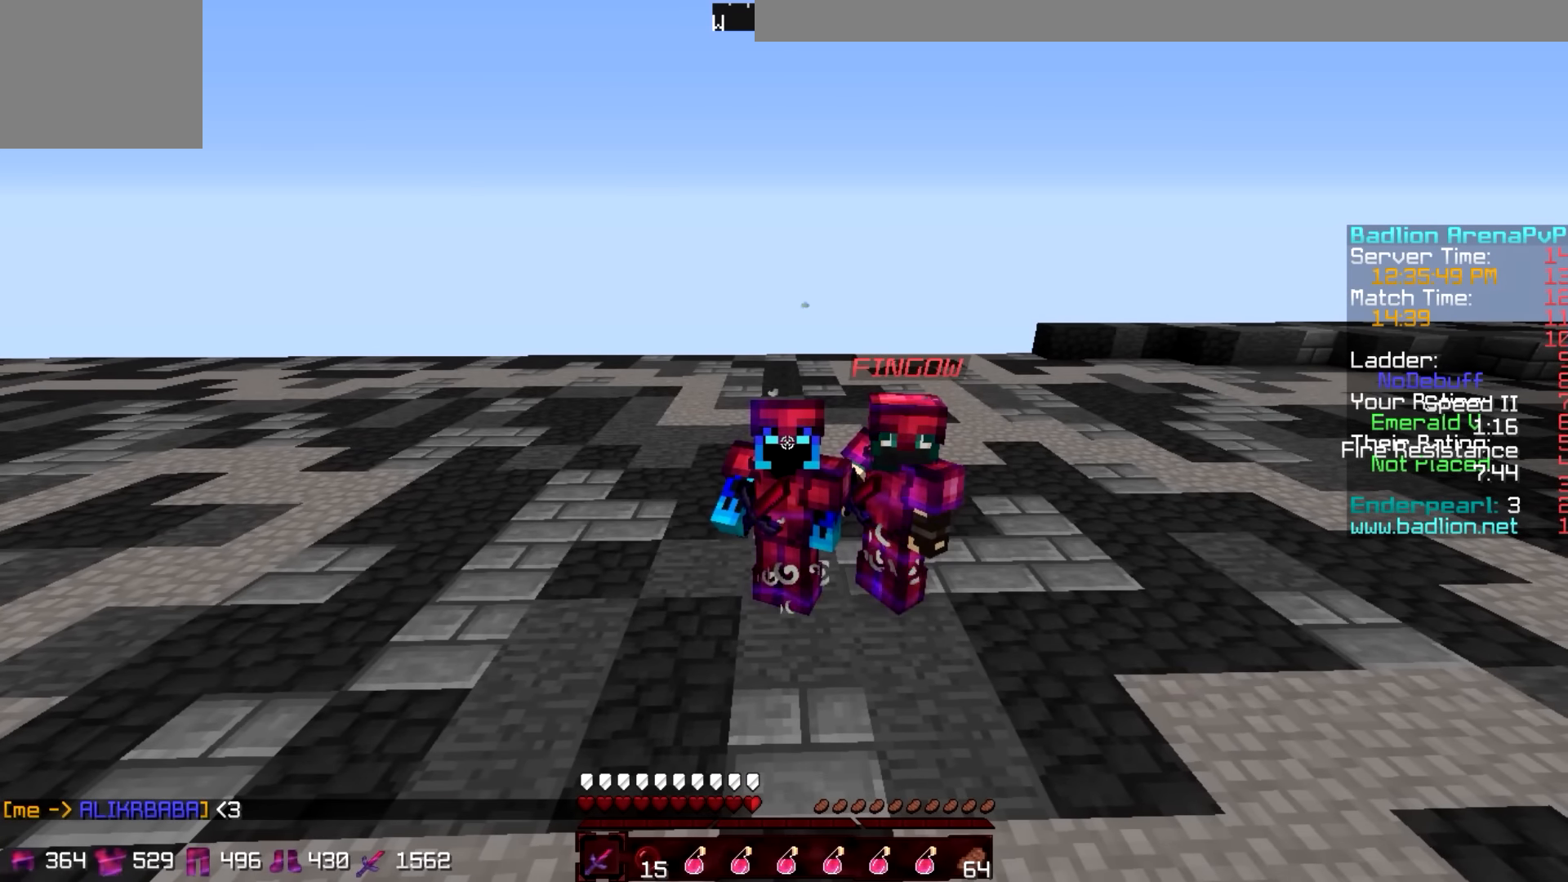
{"keys": [], "events": []}
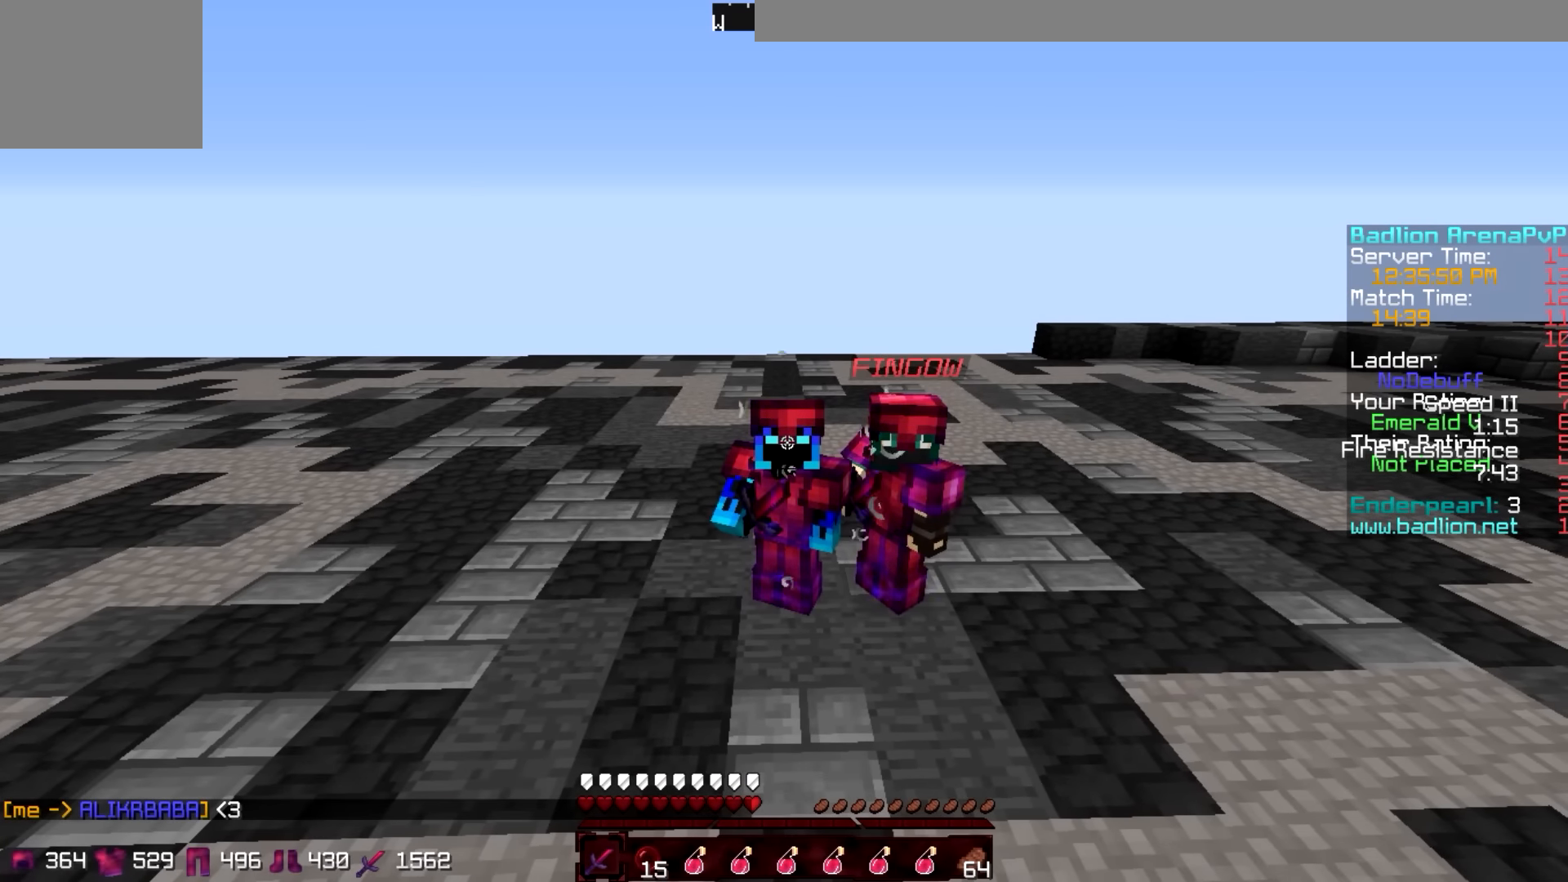
{"keys": [], "events": []}
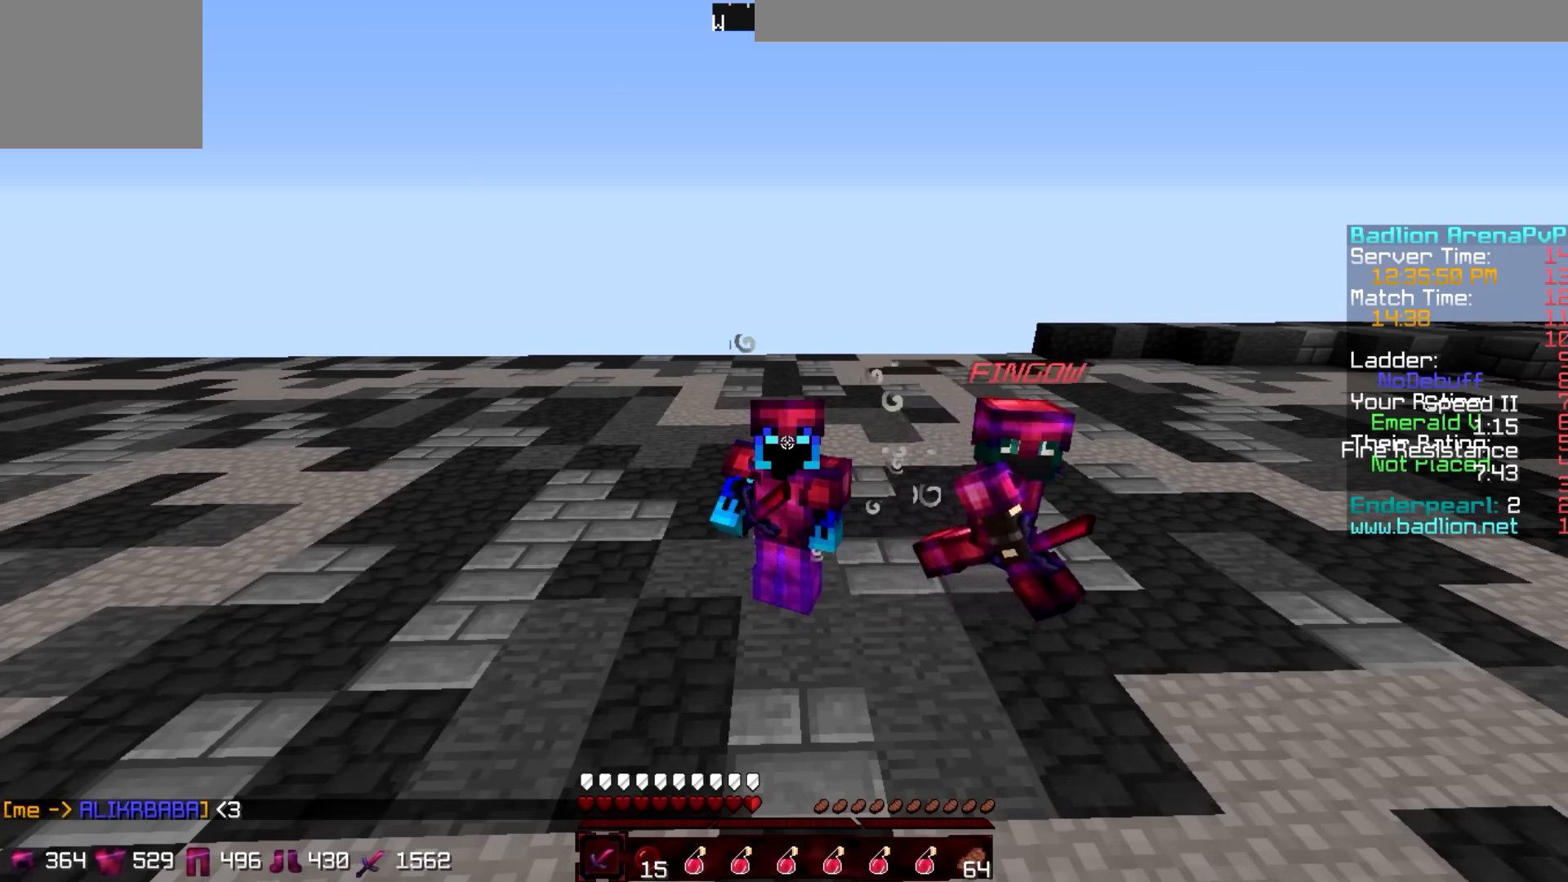
{"keys": ["d"], "events": [[450, "d", "down"]]}
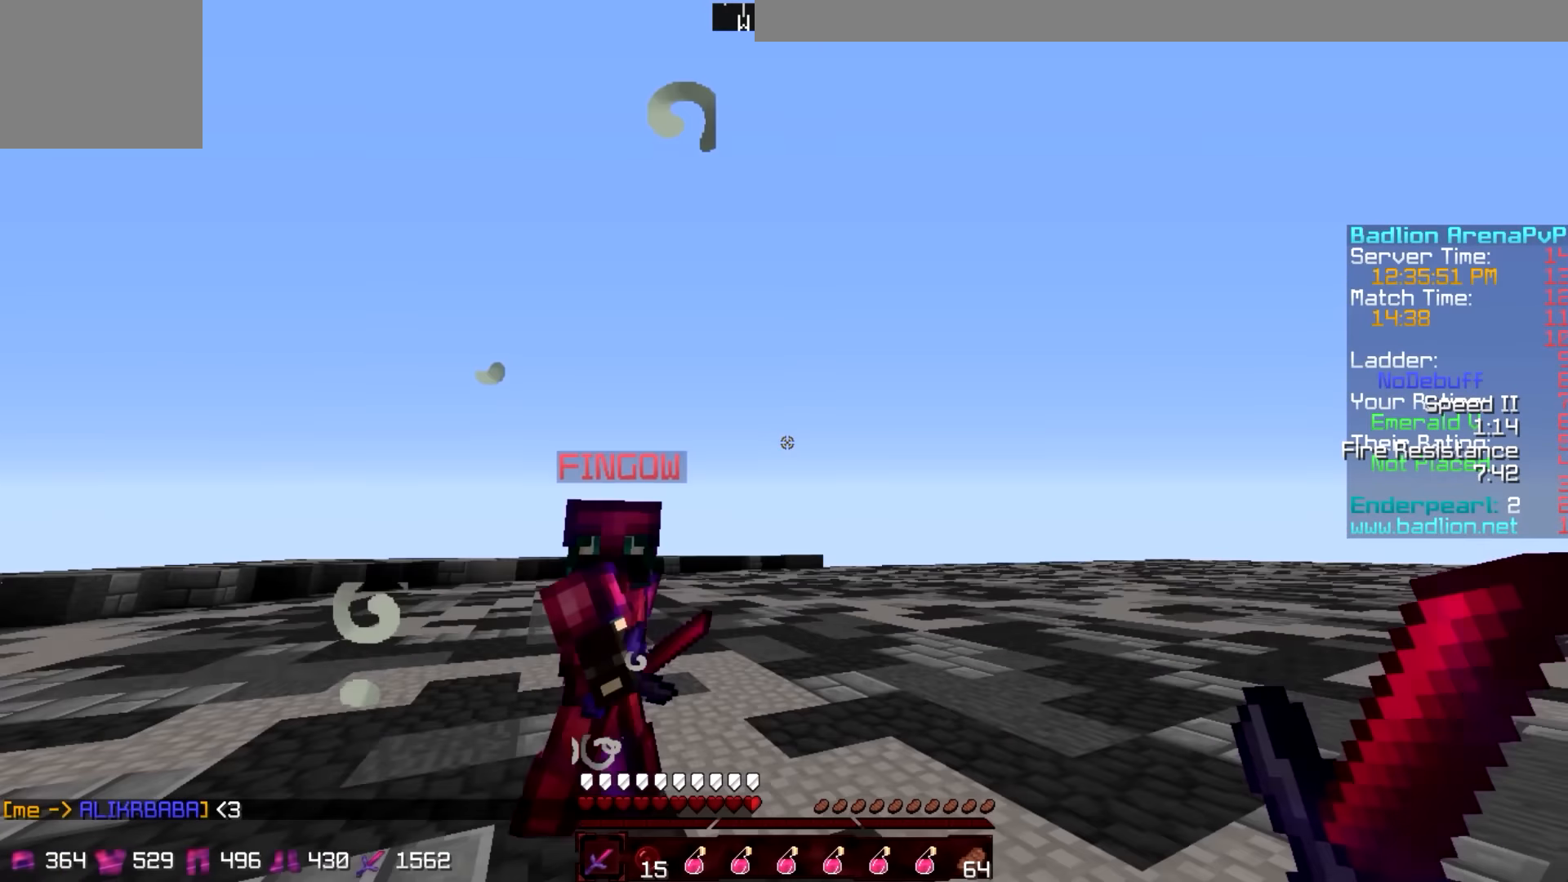
{"keys": ["a"], "events": [[450, "a", "down"], [500, "d", "up"]]}
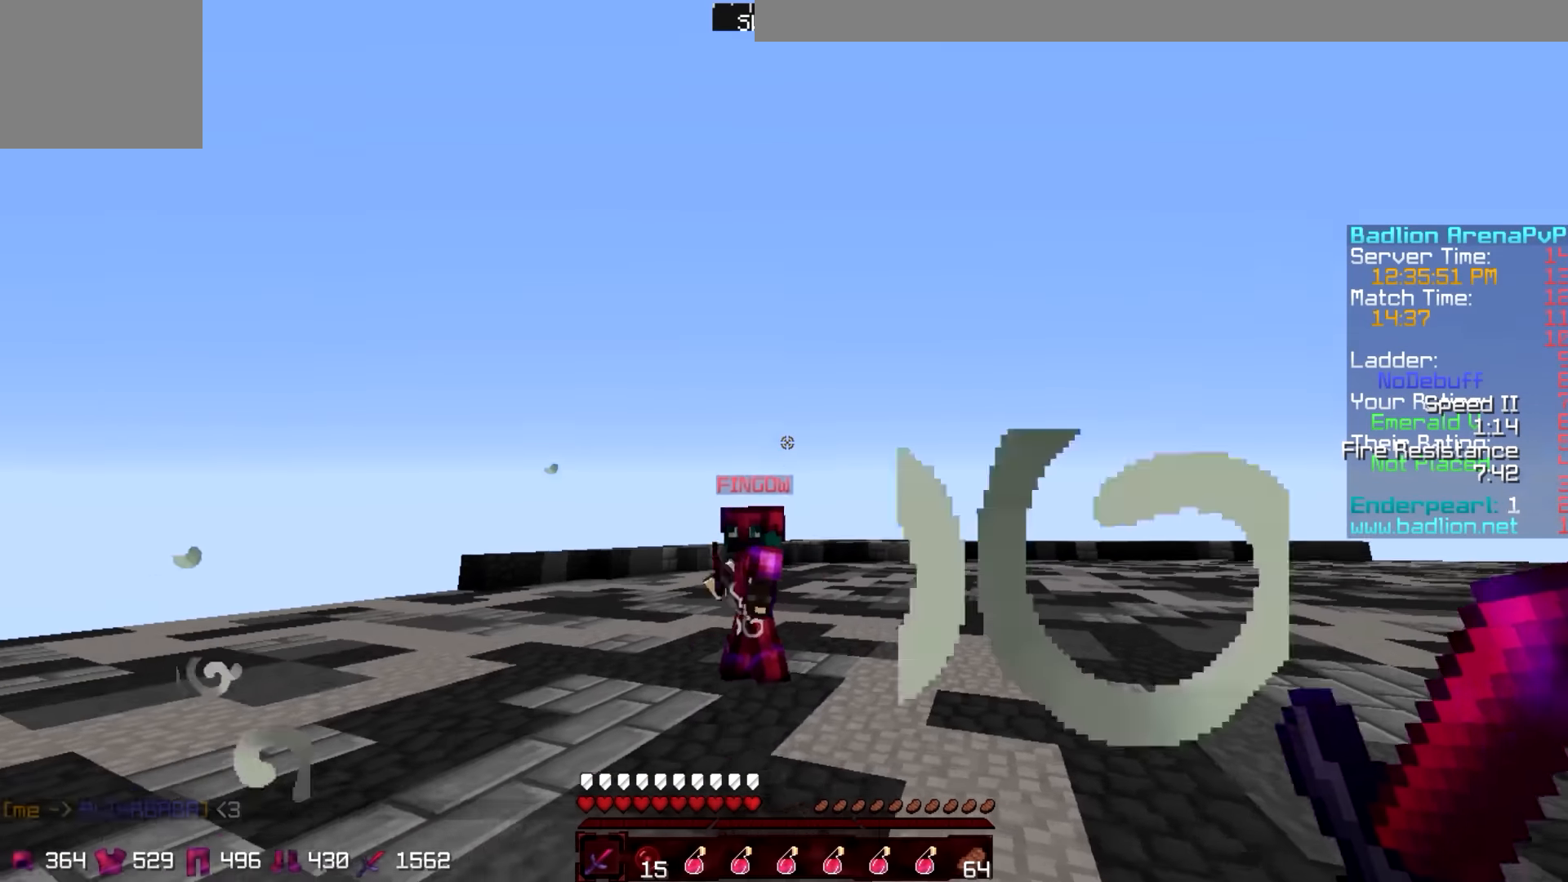
{"keys": ["a", "d"], "events": [[500, "d", "down"]]}
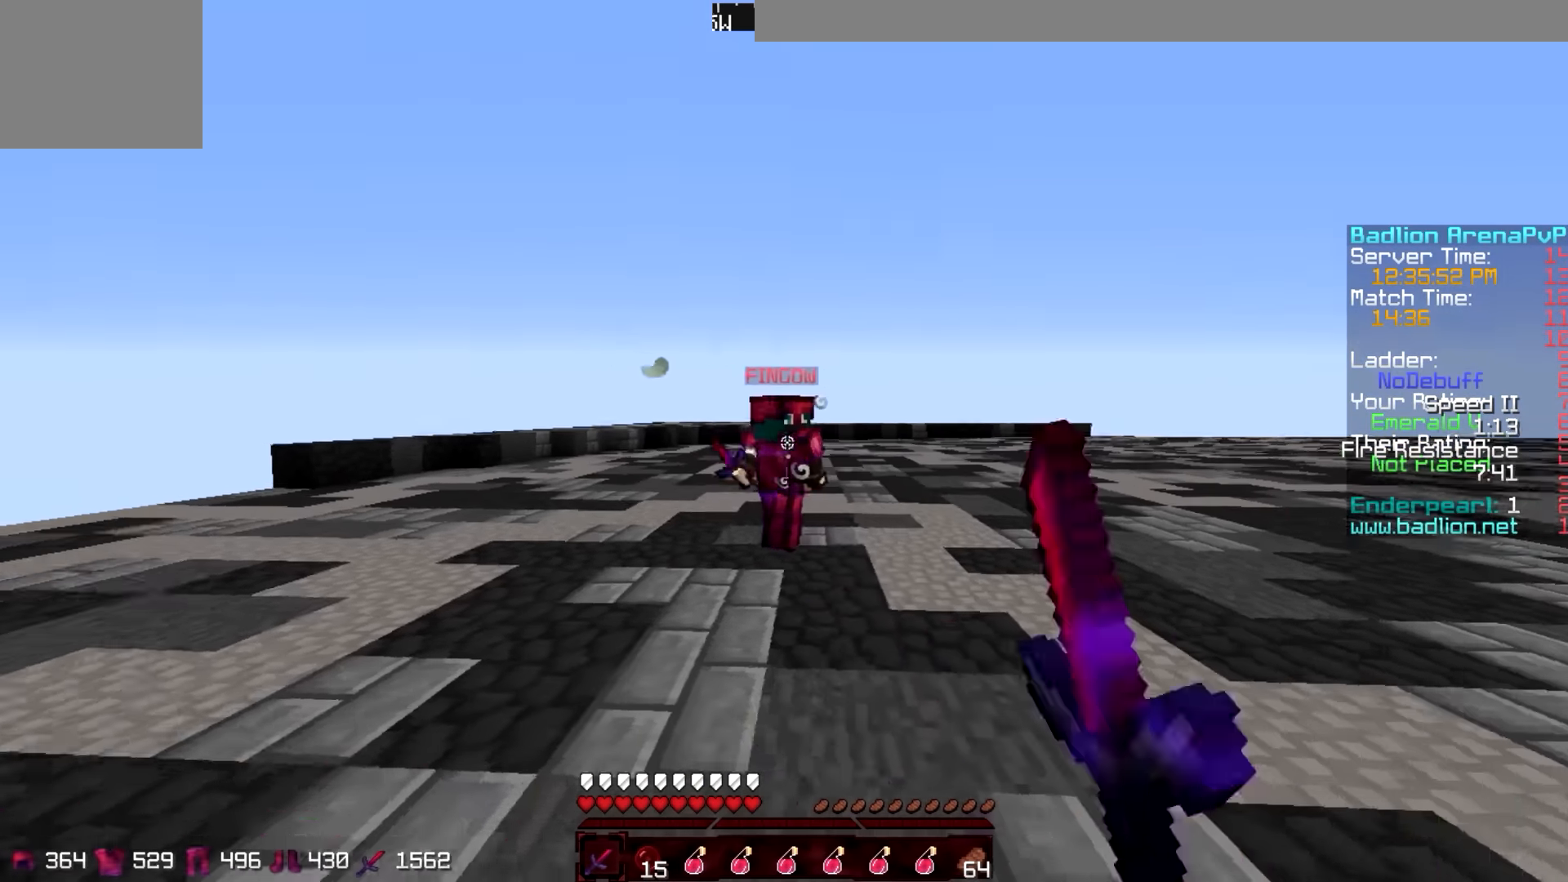
{"keys": ["d", "w"], "events": [[50, "a", "up"], [50, "w", "down"]]}
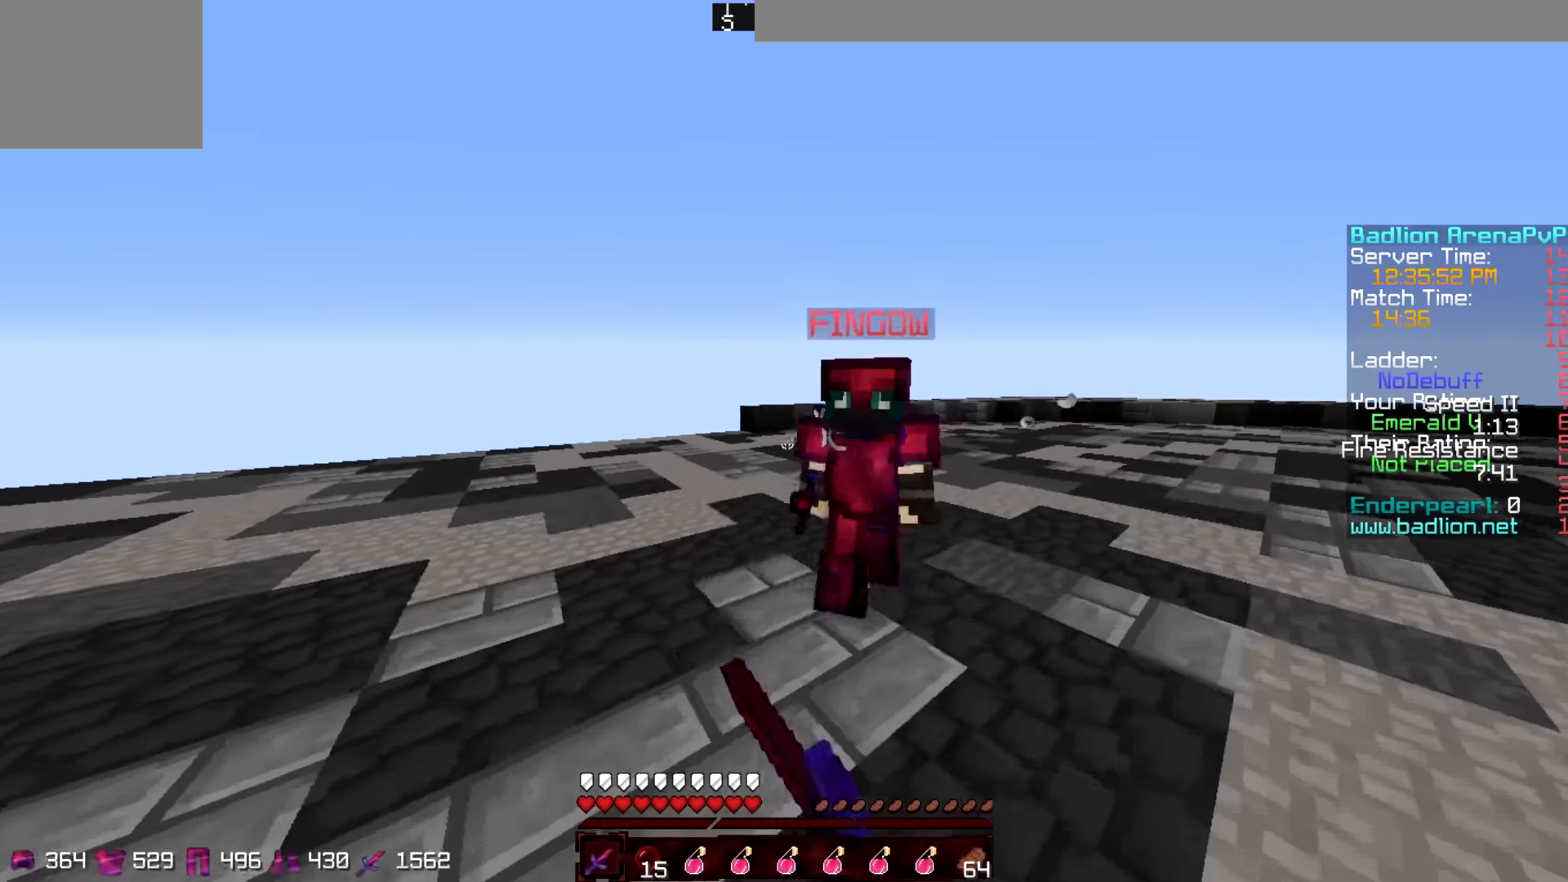
{"keys": ["d", "w"], "events": [[250, "w", "up"], [350, "w", "down"]]}
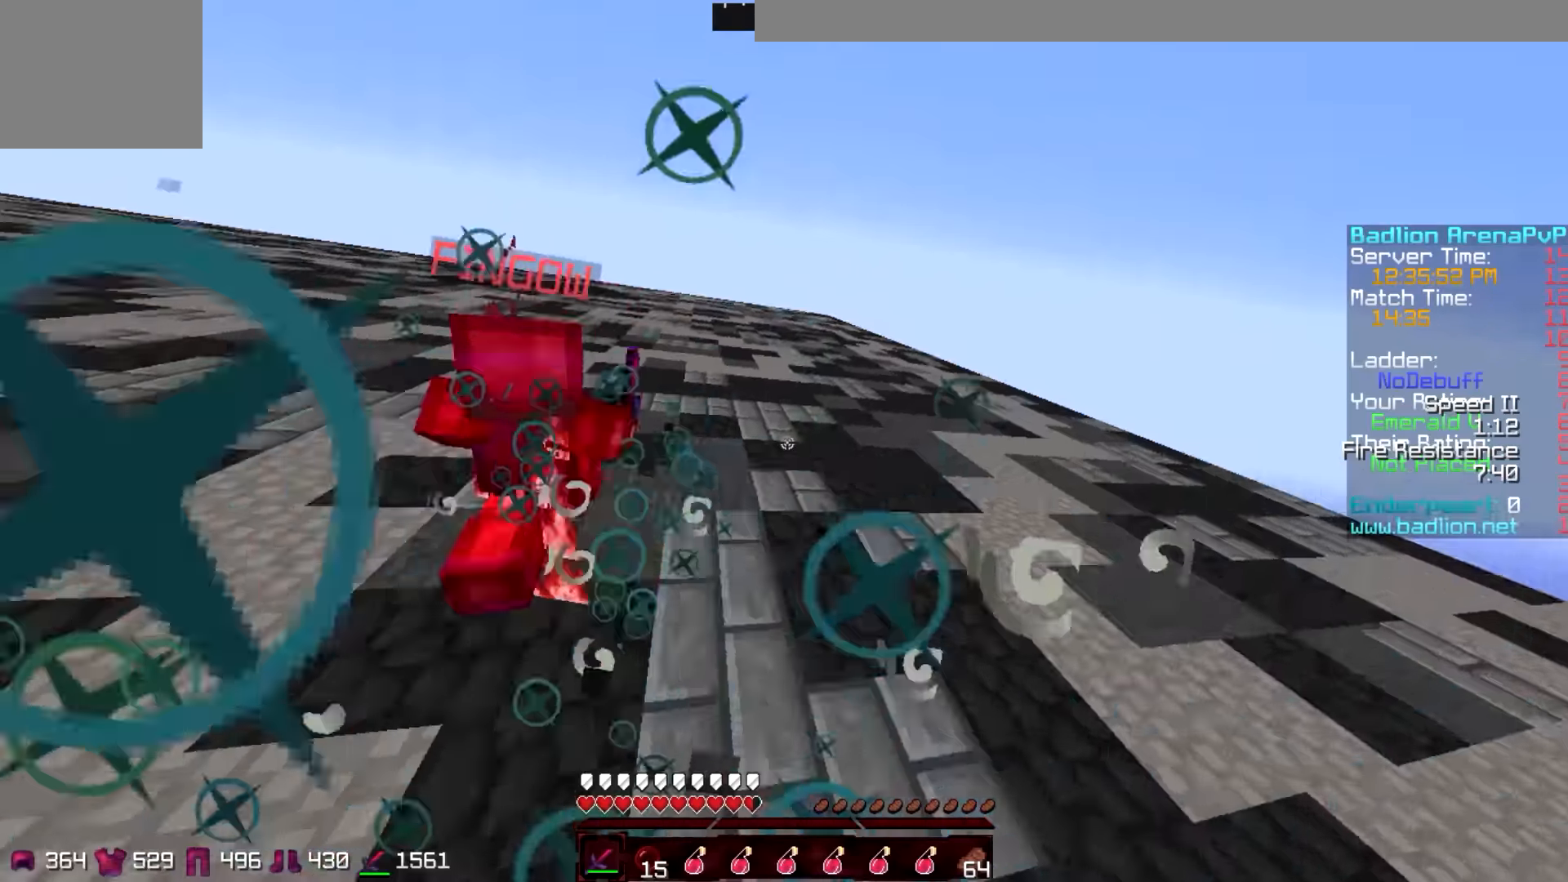
{"keys": ["d", "w"], "events": []}
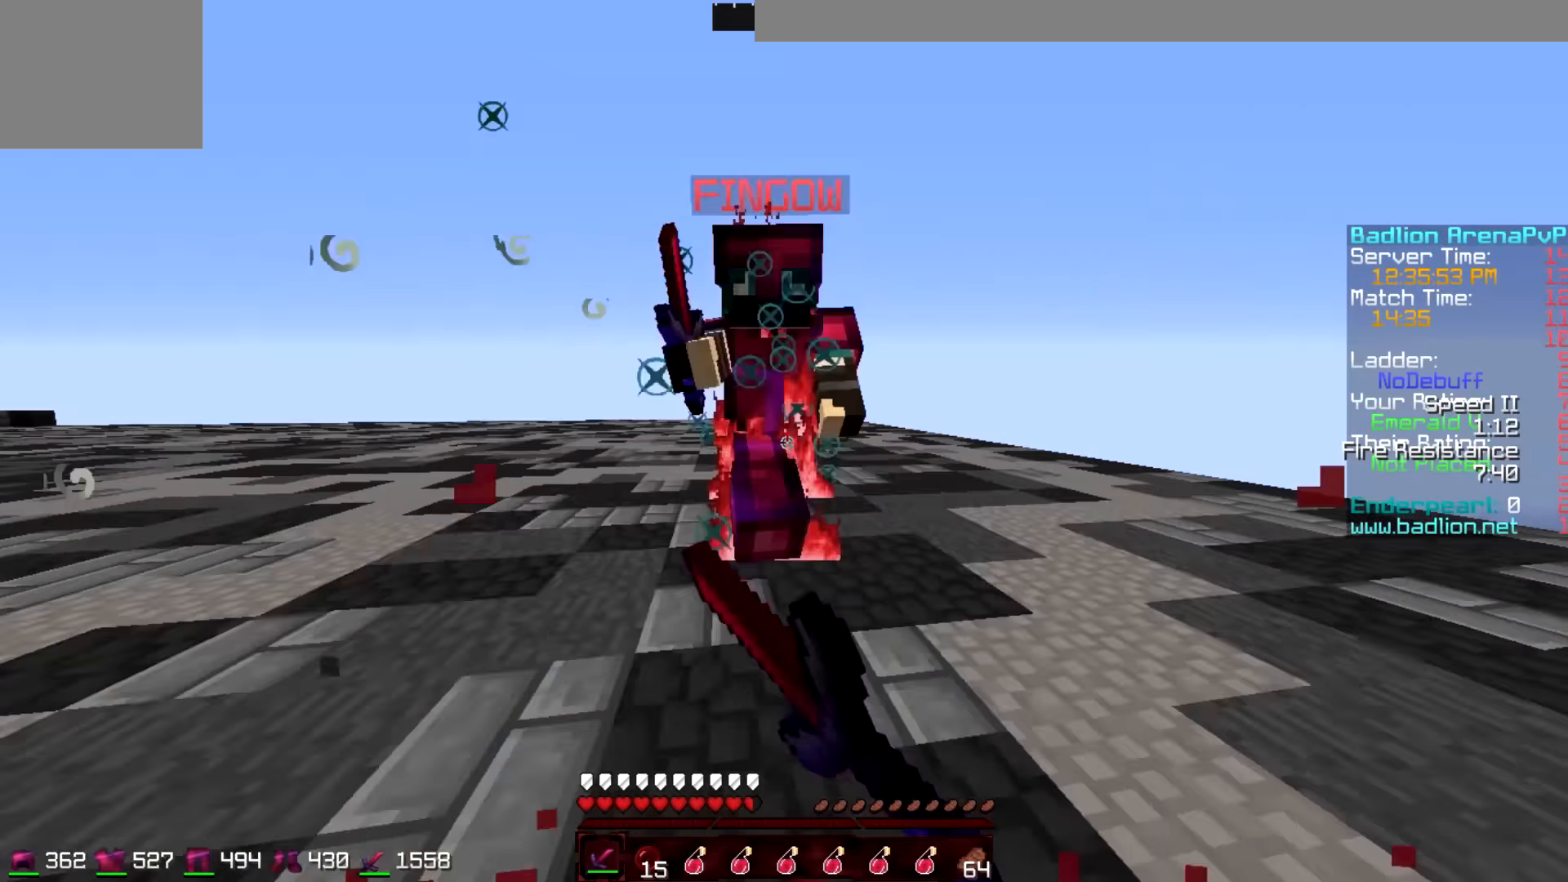
{"keys": ["a"], "events": [[167, "a", "down"], [167, "d", "up"], [167, "w", "up"], [250, "w", "down"], [450, "w", "up"]]}